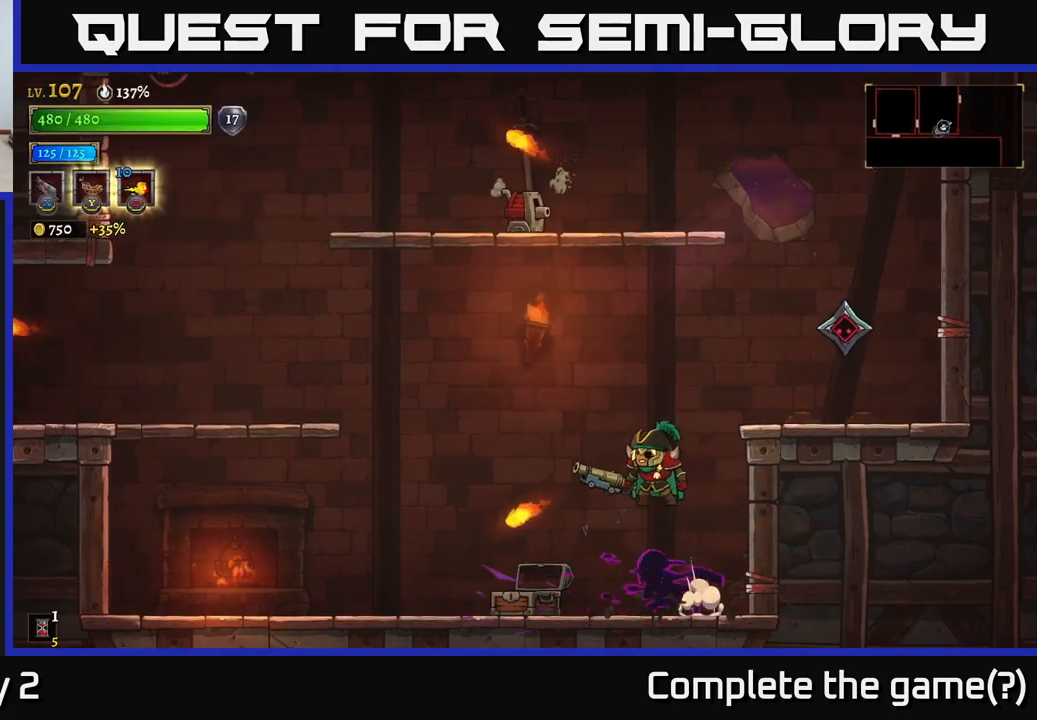
Gameplay with a controller (Xbox layout); each line is a JSON object with the inputs held at the frame after it. "events" lists button and stick changes between this image and that frame as [ms after this image, input, new state], when the widget could be followed in between.
{"buttons": ["X"], "left_stick": "left", "right_stick": "center", "events": [[34, "X", "down"], [234, "A", "up"]]}
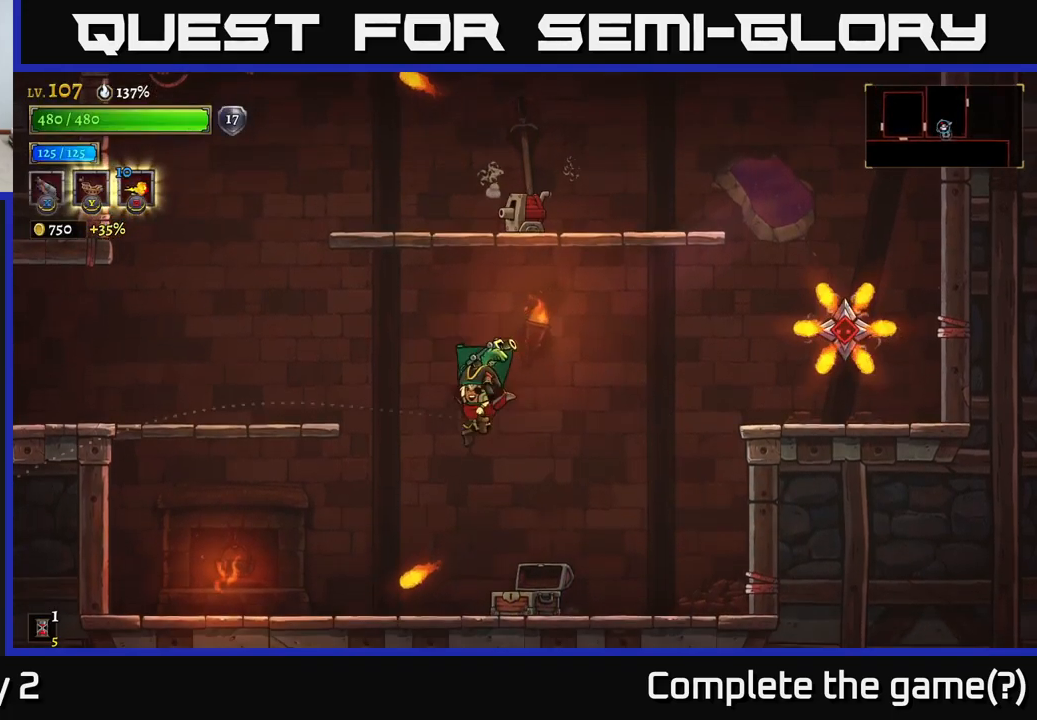
{"buttons": ["X"], "left_stick": "up-right", "right_stick": "center", "events": [[150, "left_stick", "up-right"]]}
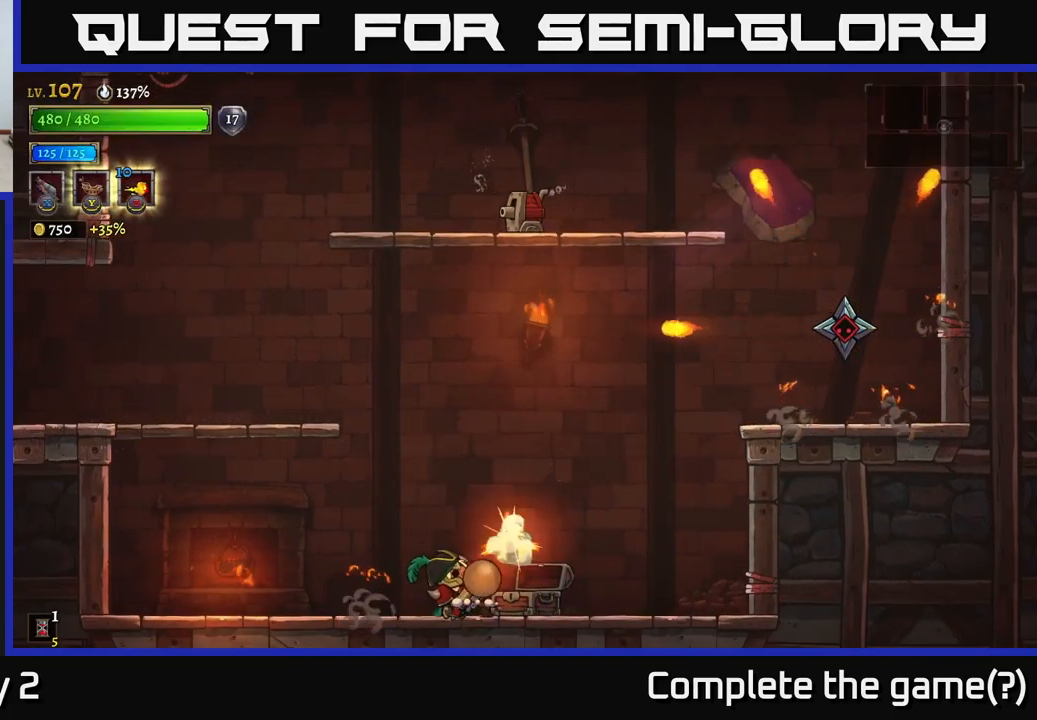
{"buttons": [], "left_stick": "right", "right_stick": "center", "events": [[34, "X", "up"], [267, "left_stick", "center"], [484, "left_stick", "right"]]}
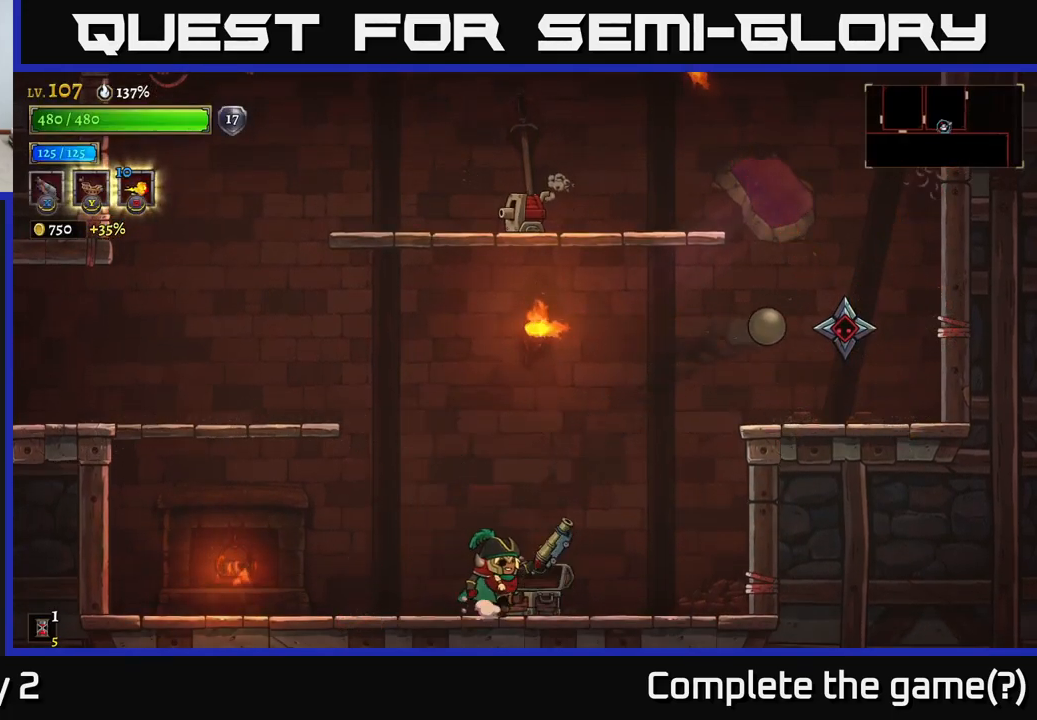
{"buttons": [], "left_stick": "center", "right_stick": "center", "events": [[300, "left_stick", "center"]]}
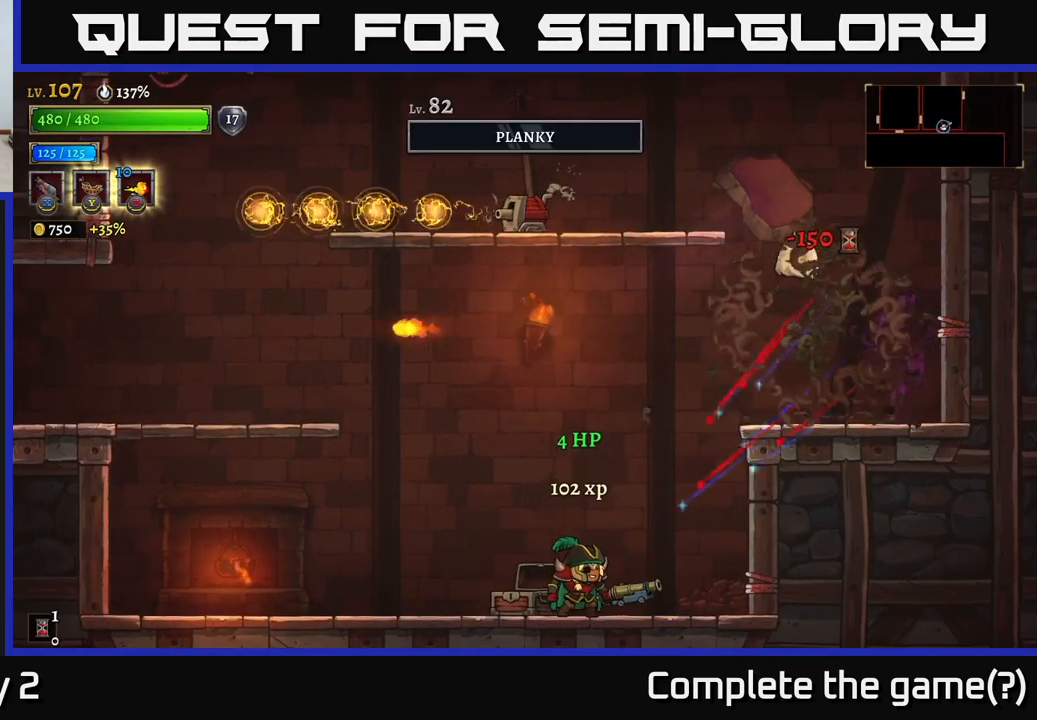
{"buttons": ["A"], "left_stick": "right", "right_stick": "center", "events": [[150, "left_stick", "right"], [284, "left_stick", "center"], [350, "left_stick", "right"], [367, "A", "down"]]}
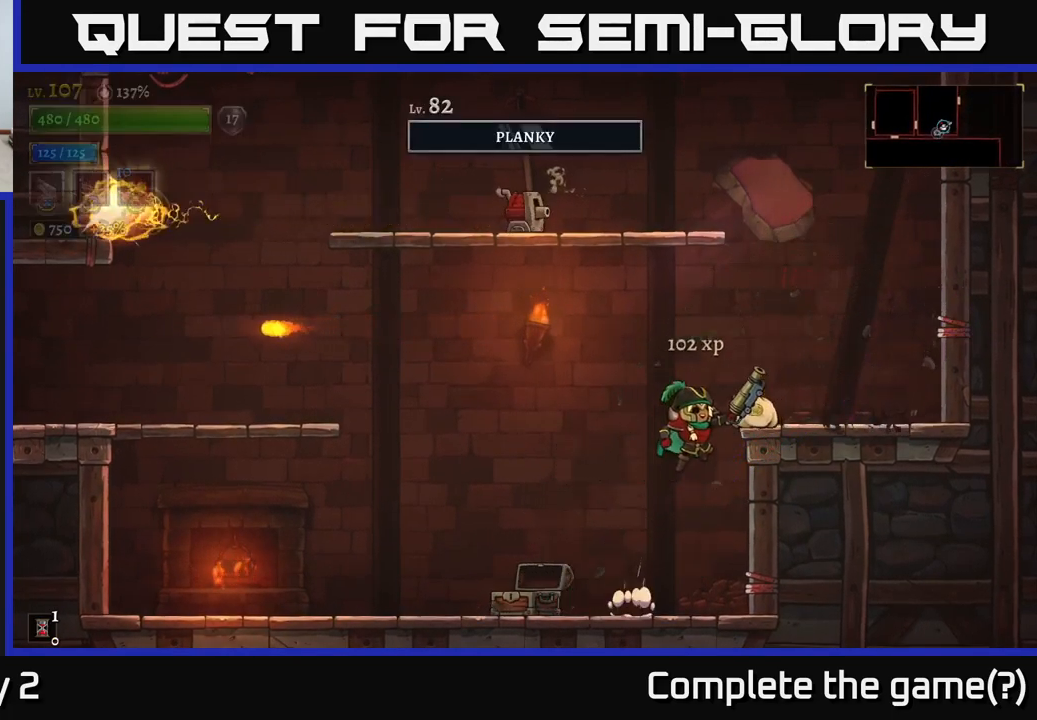
{"buttons": [], "left_stick": "left", "right_stick": "center", "events": [[167, "A", "up"], [300, "left_stick", "center"], [450, "left_stick", "left"]]}
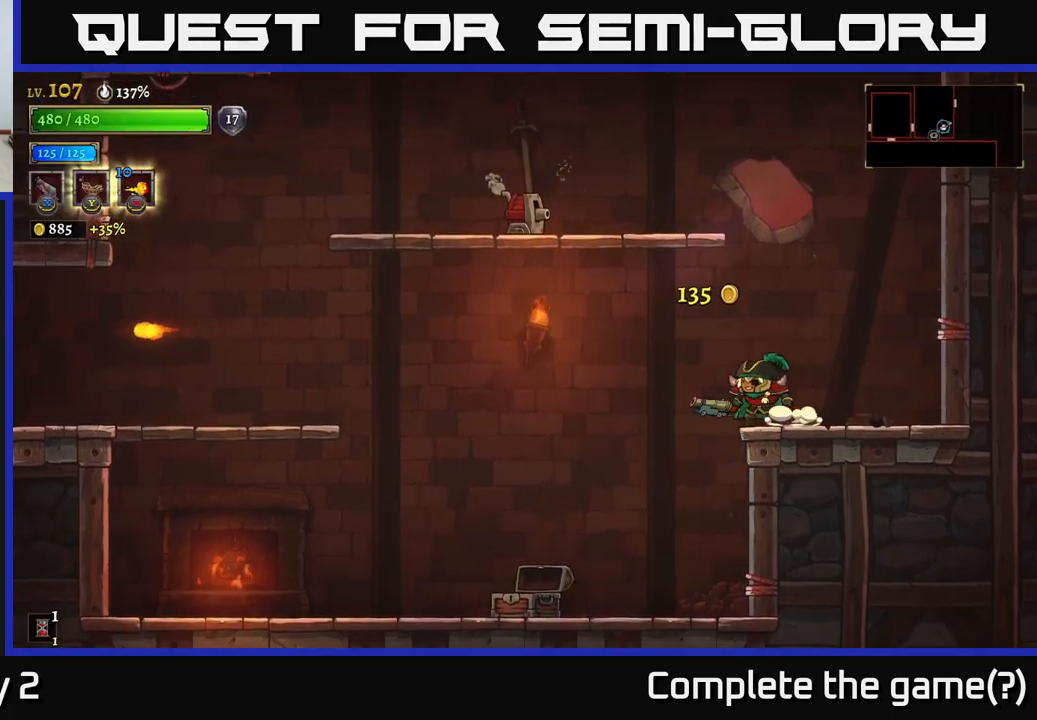
{"buttons": [], "left_stick": "center", "right_stick": "center", "events": [[34, "A", "down"], [134, "X", "down"], [250, "X", "up"], [400, "A", "up"], [434, "left_stick", "center"]]}
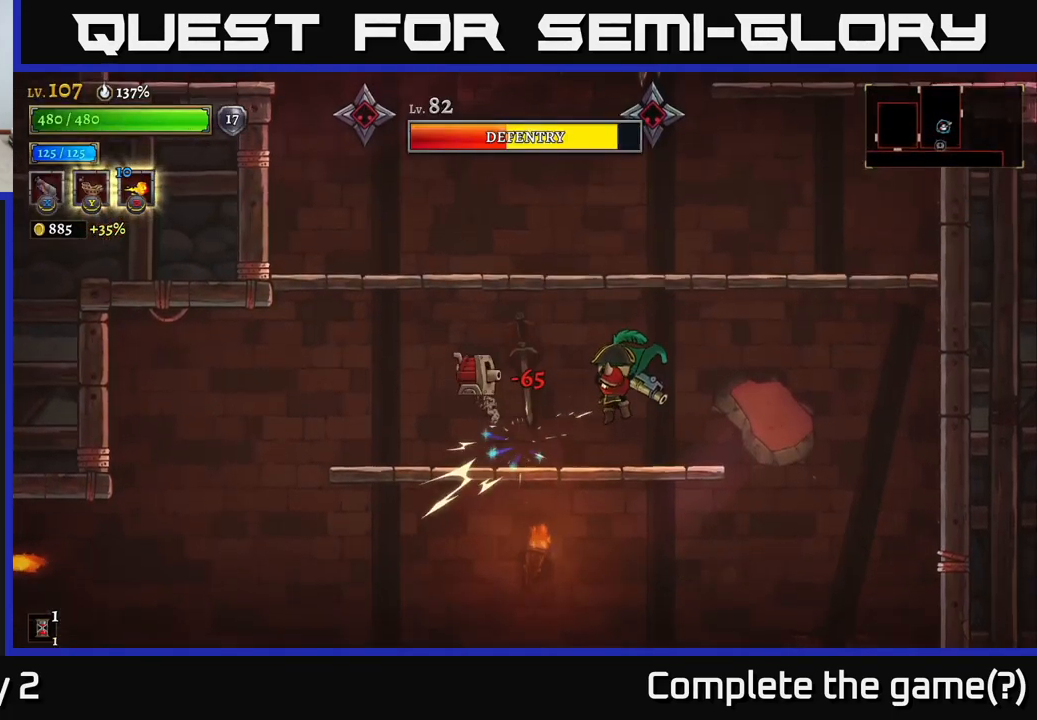
{"buttons": [], "left_stick": "center", "right_stick": "center", "events": [[284, "left_stick", "left"], [450, "left_stick", "center"]]}
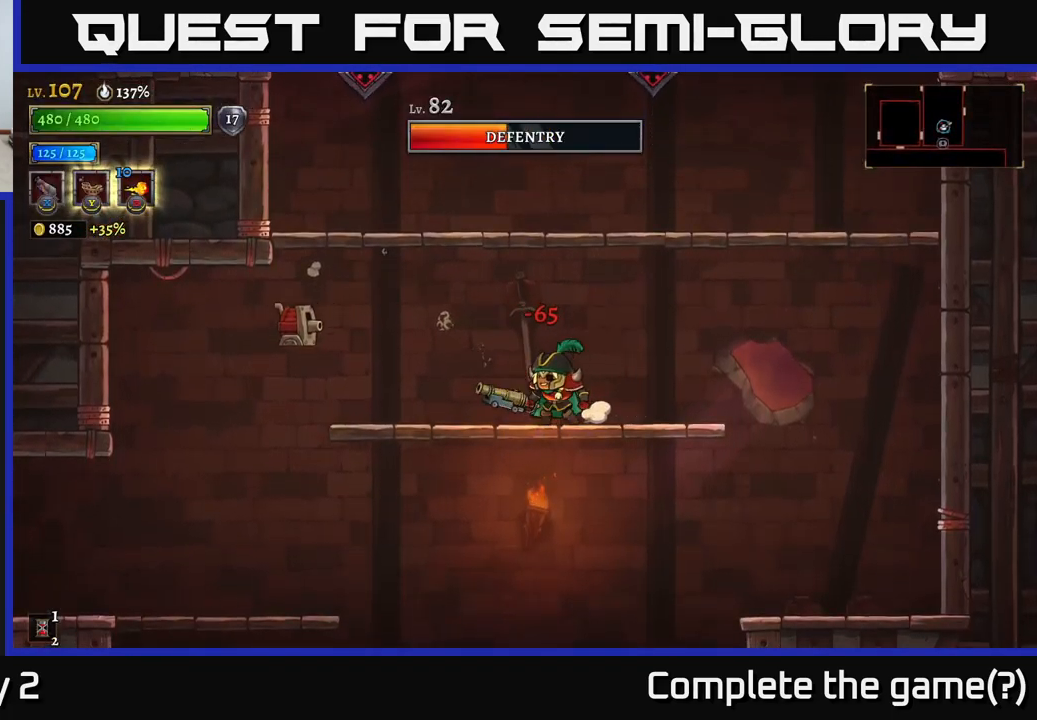
{"buttons": [], "left_stick": "center", "right_stick": "center", "events": [[117, "left_stick", "right"], [467, "left_stick", "center"]]}
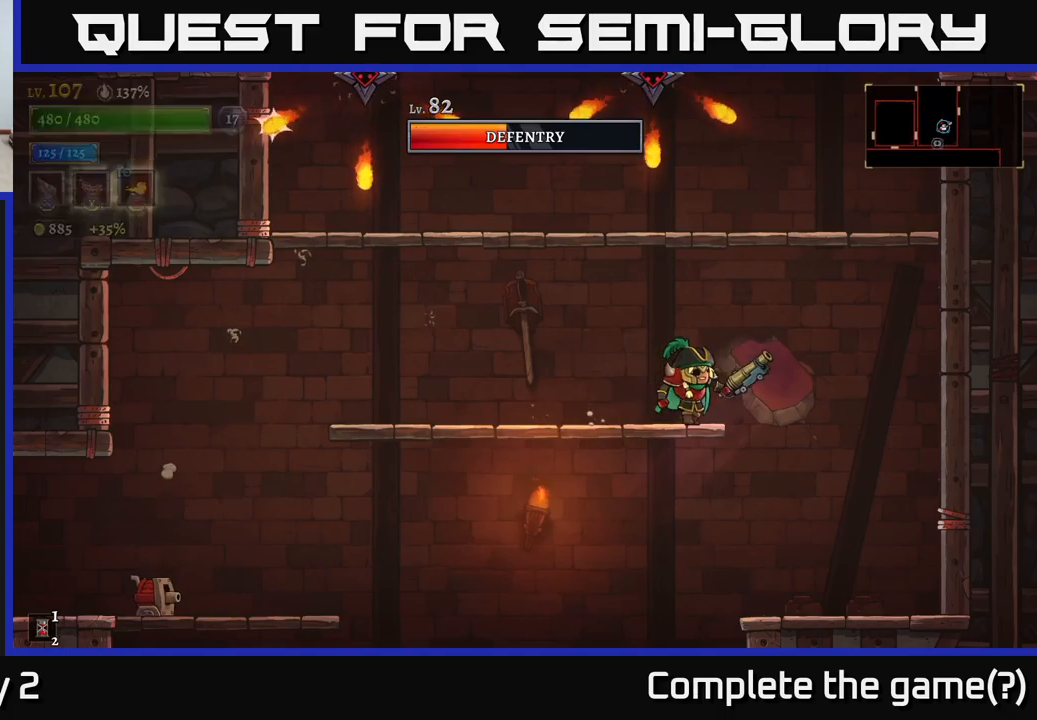
{"buttons": ["A", "X"], "left_stick": "left", "right_stick": "center", "events": [[50, "left_stick", "left"], [150, "left_stick", "right"], [217, "A", "down"], [383, "left_stick", "left"], [417, "X", "down"]]}
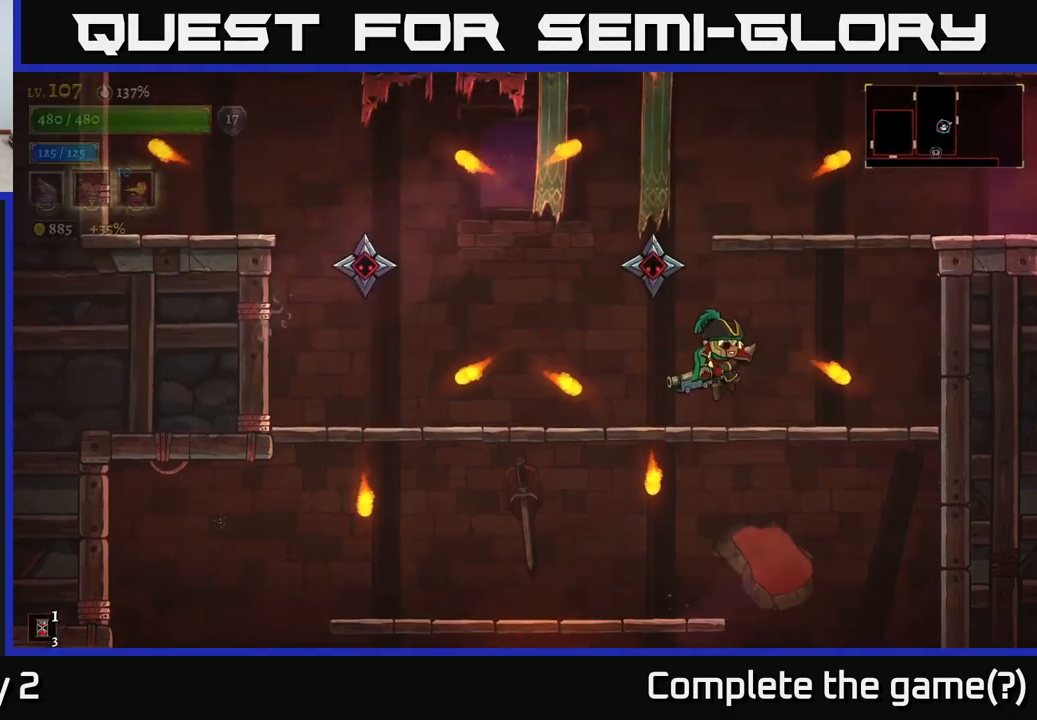
{"buttons": ["X"], "left_stick": "right", "right_stick": "center", "events": [[17, "left_stick", "center"], [50, "X", "up"], [267, "left_stick", "right"], [317, "A", "up"], [483, "X", "down"]]}
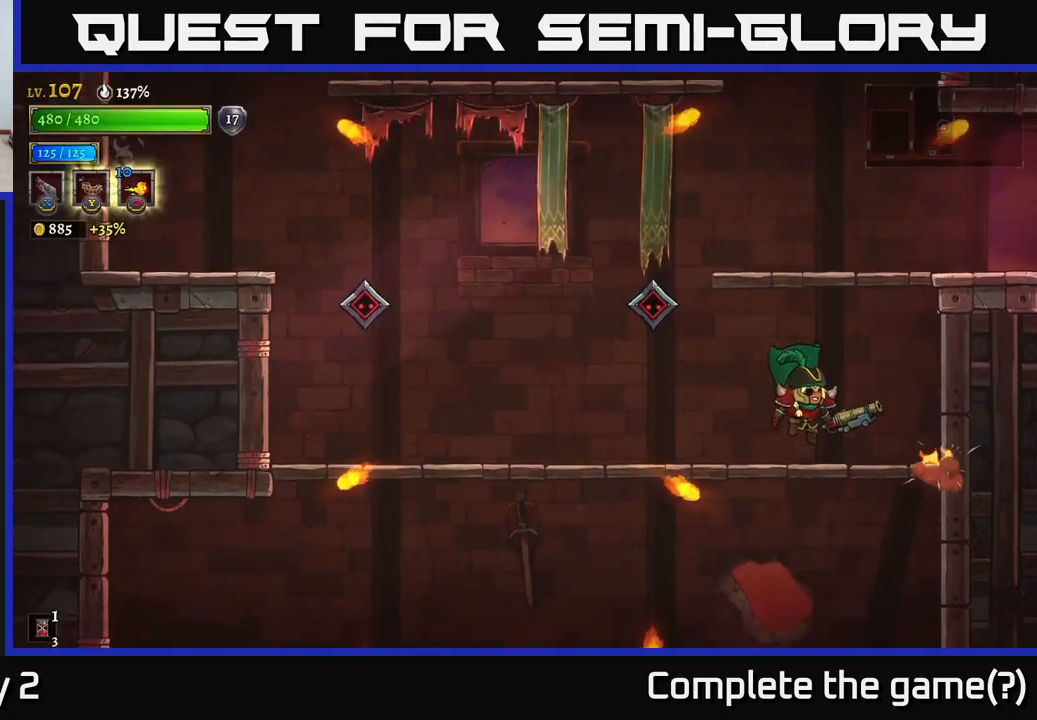
{"buttons": ["X"], "left_stick": "up-left", "right_stick": "center", "events": [[33, "left_stick", "left"], [150, "left_stick", "up-left"]]}
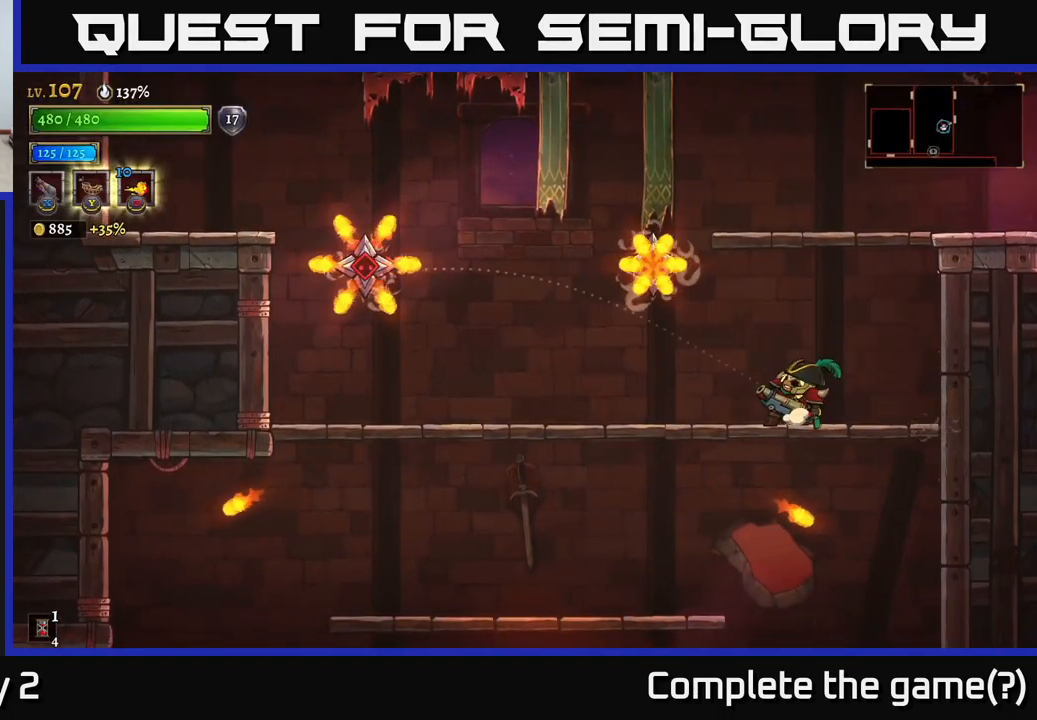
{"buttons": [], "left_stick": "up-right", "right_stick": "center", "events": [[317, "X", "up"], [400, "left_stick", "up-right"]]}
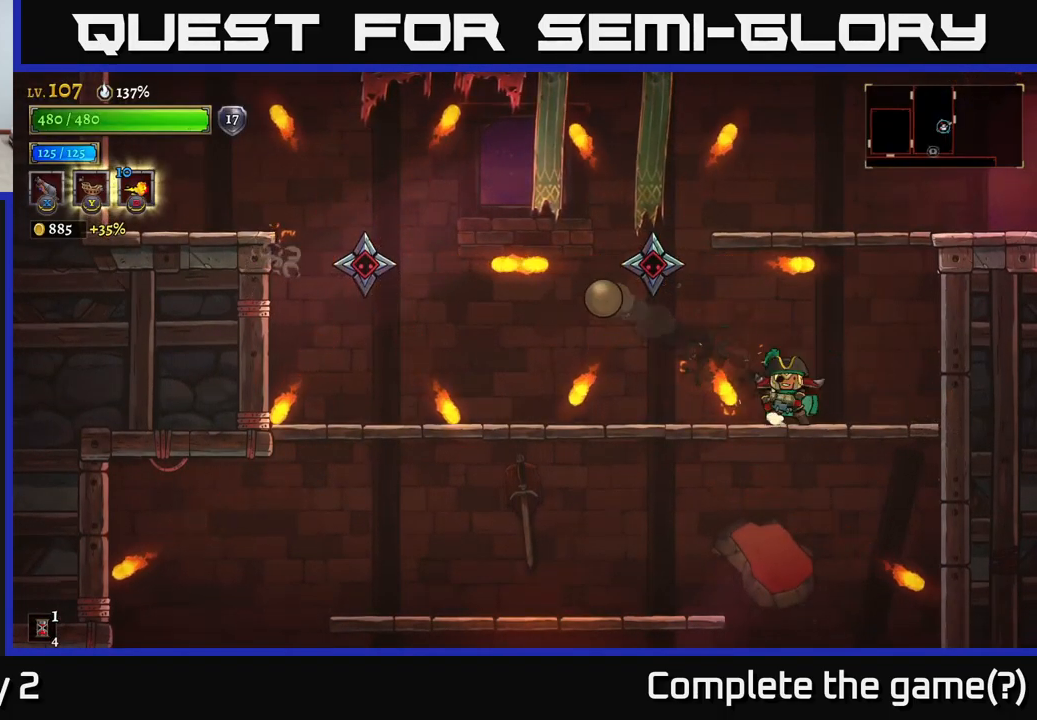
{"buttons": [], "left_stick": "up-left", "right_stick": "center", "events": [[50, "left_stick", "center"], [100, "left_stick", "right"], [383, "left_stick", "up-left"]]}
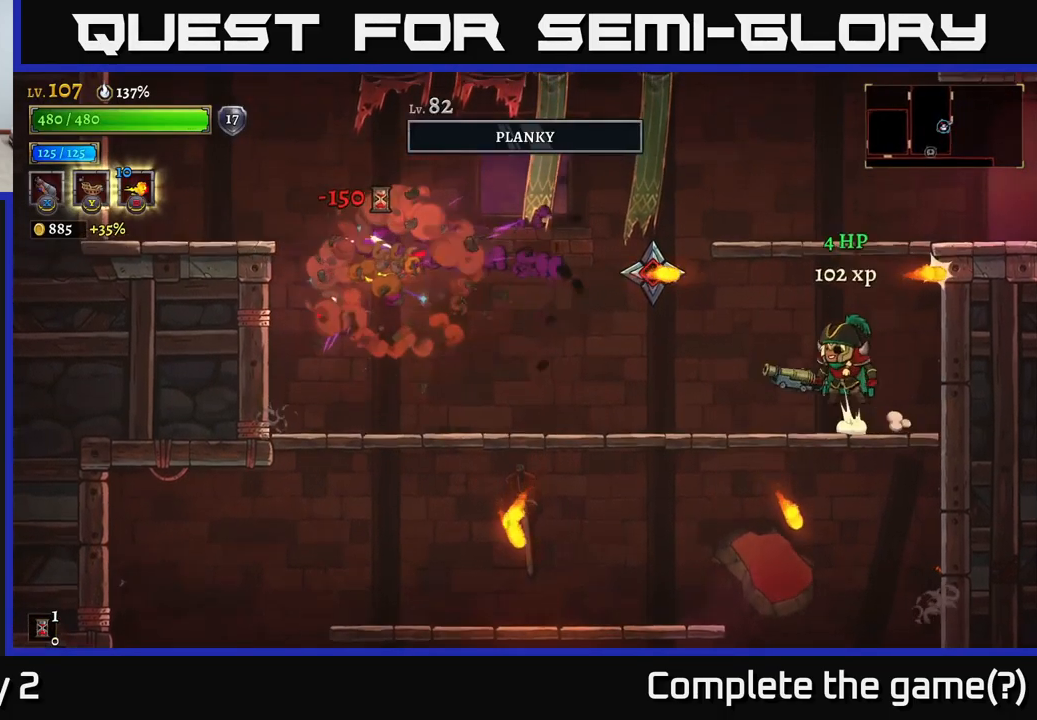
{"buttons": [], "left_stick": "right", "right_stick": "center", "events": [[33, "A", "down"], [50, "X", "down"], [117, "A", "up"], [183, "X", "up"], [217, "left_stick", "center"], [383, "left_stick", "right"]]}
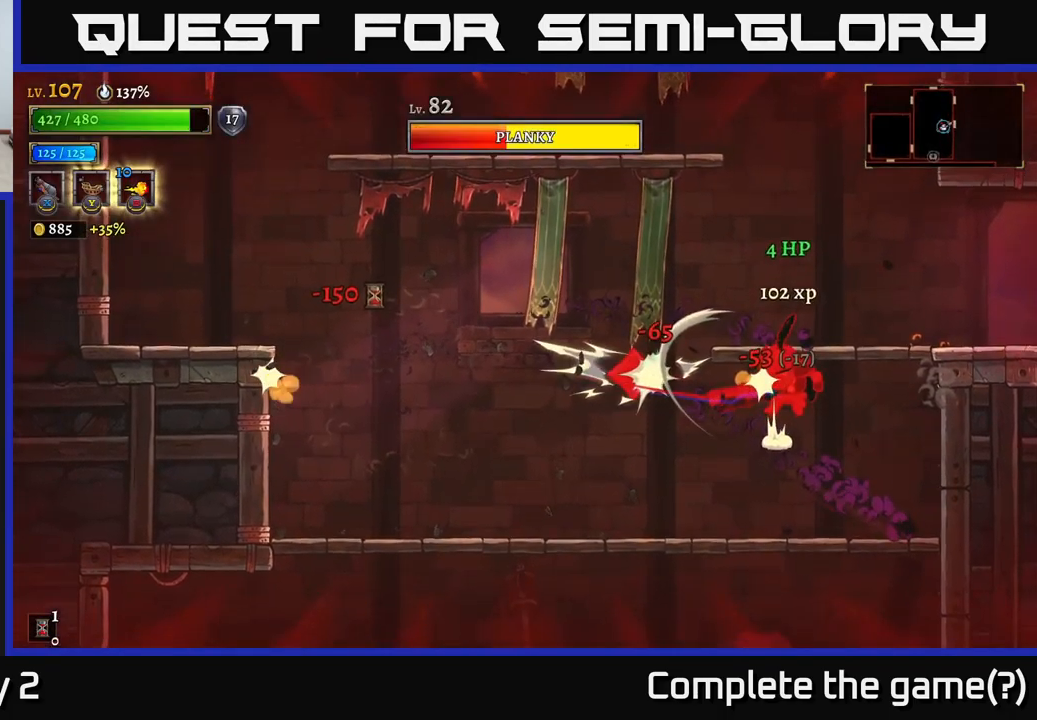
{"buttons": ["L2"], "left_stick": "left", "right_stick": "center", "events": [[150, "left_stick", "center"], [267, "left_stick", "left"], [367, "R2", "down"], [383, "L2", "down"], [467, "R2", "up"]]}
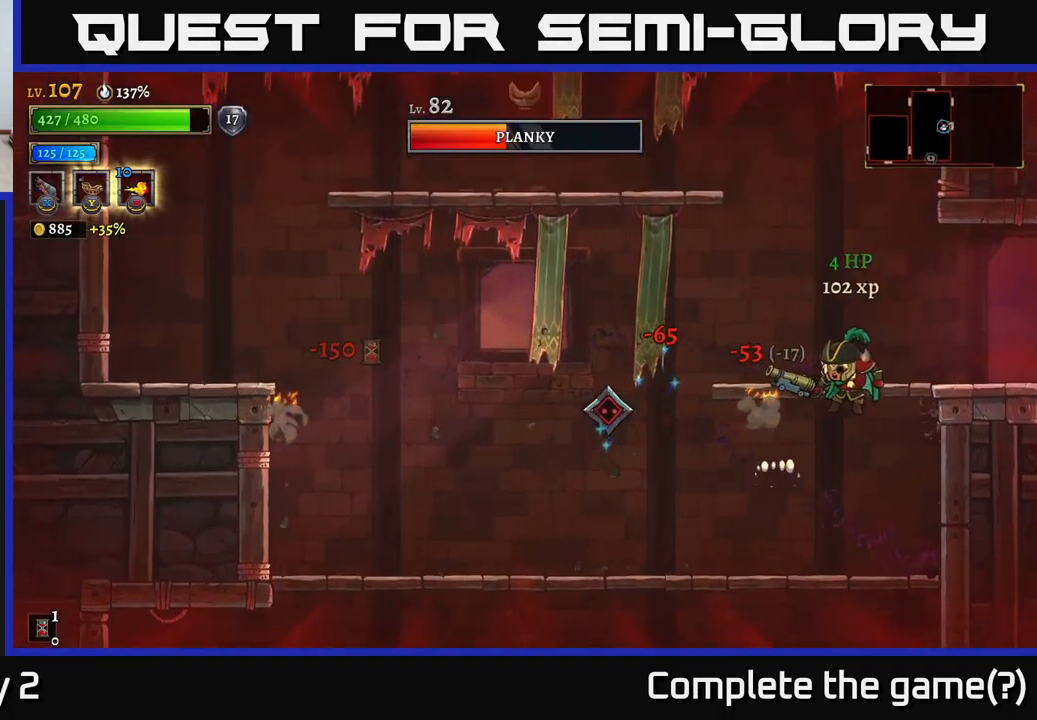
{"buttons": ["A"], "left_stick": "left", "right_stick": "center", "events": [[17, "L2", "up"], [450, "A", "down"]]}
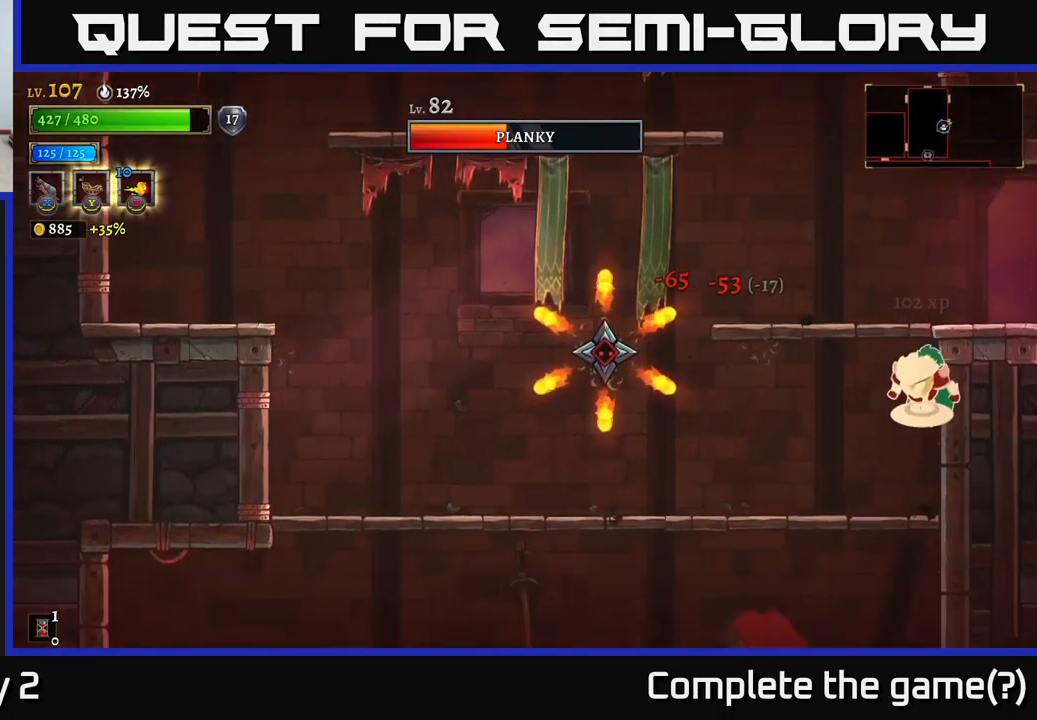
{"buttons": [], "left_stick": "right", "right_stick": "center", "events": [[133, "A", "up"], [383, "left_stick", "center"], [483, "left_stick", "right"]]}
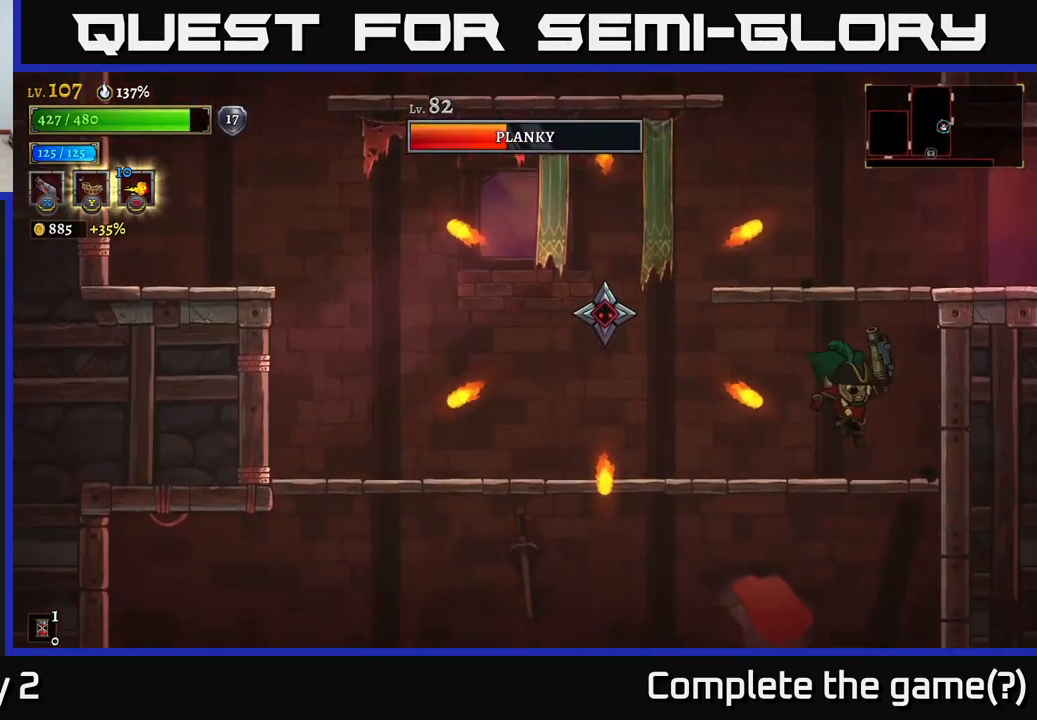
{"buttons": [], "left_stick": "left", "right_stick": "center", "events": [[150, "left_stick", "left"], [183, "A", "down"], [400, "A", "up"], [450, "X", "down"], [483, "X", "up"]]}
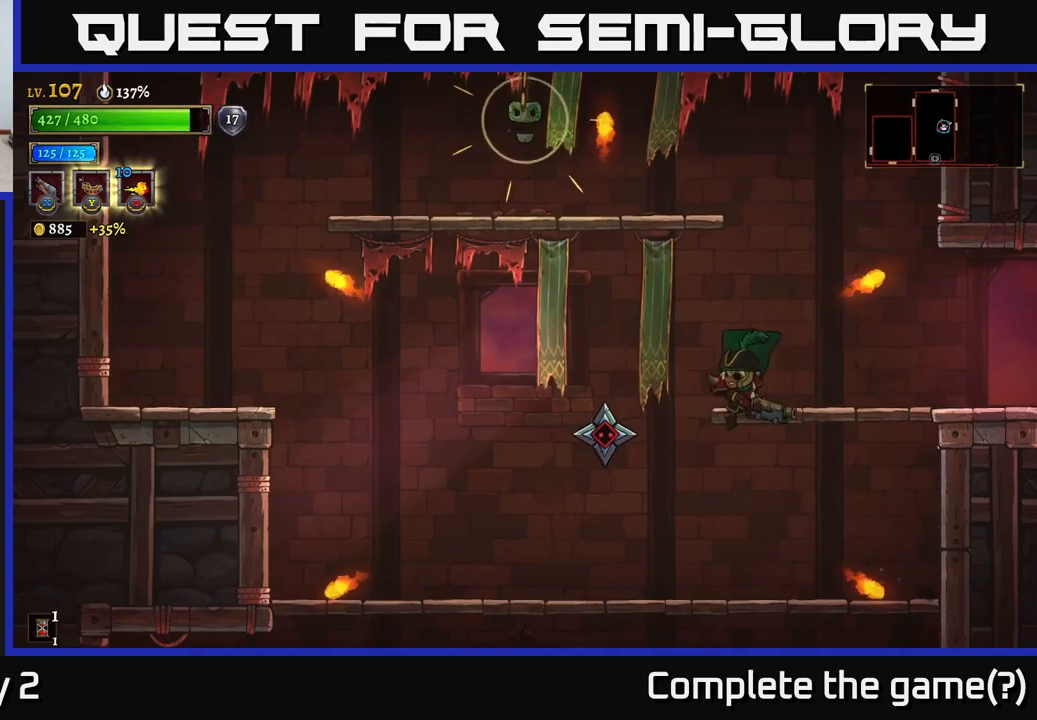
{"buttons": [], "left_stick": "center", "right_stick": "center", "events": [[167, "left_stick", "center"]]}
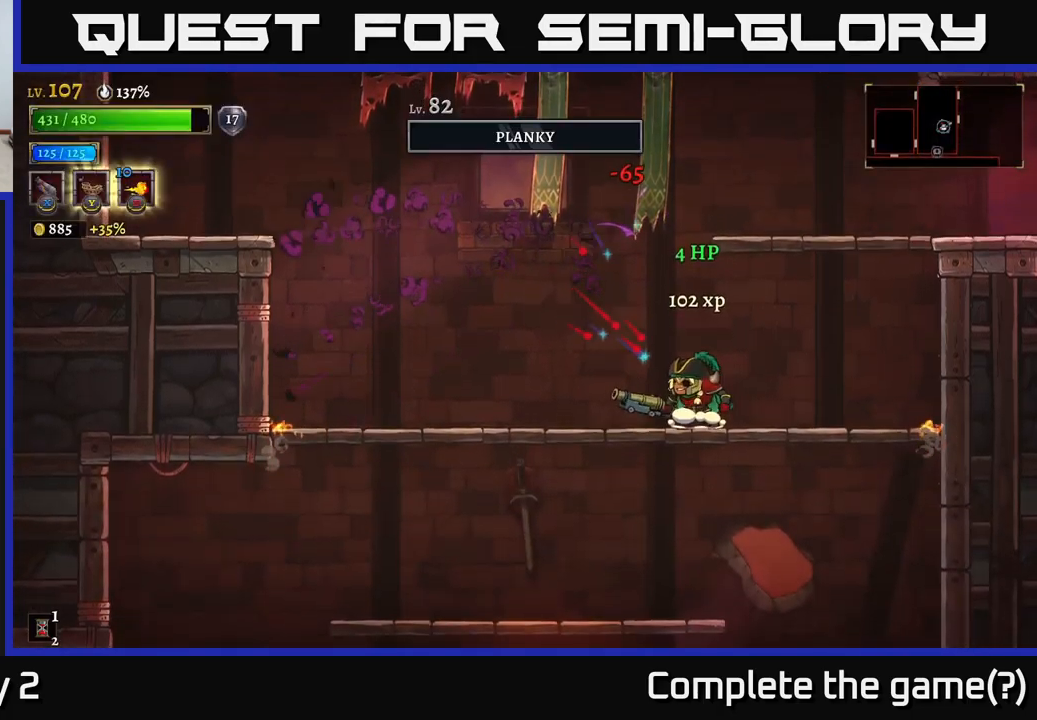
{"buttons": [], "left_stick": "left", "right_stick": "center", "events": [[183, "left_stick", "left"], [267, "A", "down"], [267, "left_stick", "down"], [333, "A", "up"], [433, "left_stick", "left"]]}
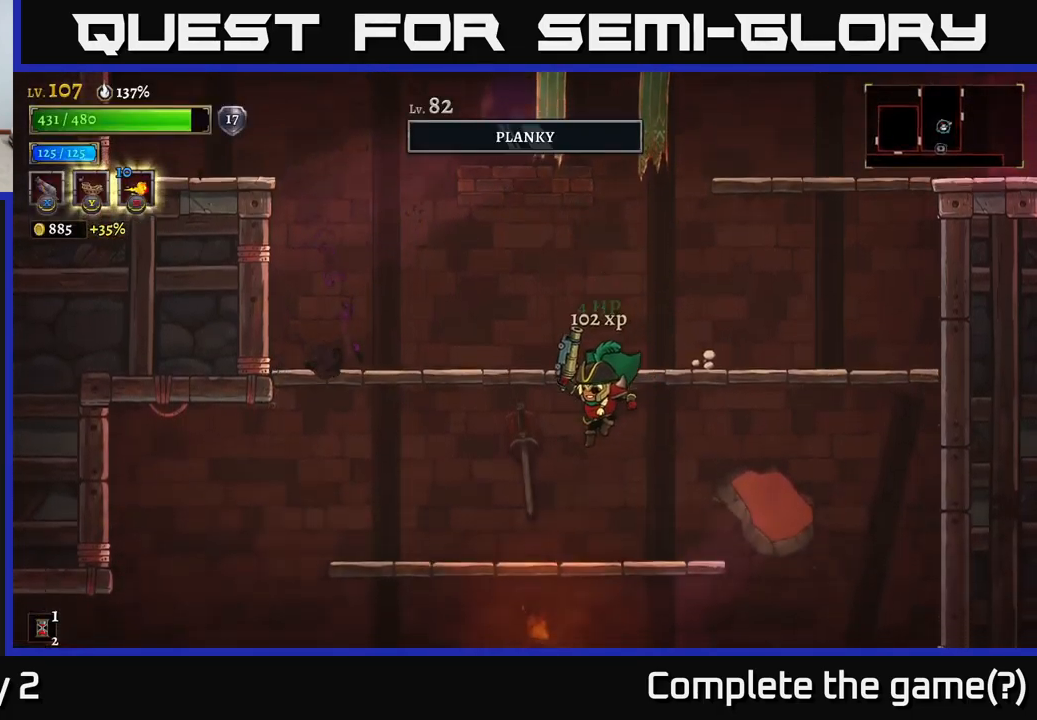
{"buttons": [], "left_stick": "left", "right_stick": "center", "events": [[133, "left_stick", "down-left"], [283, "A", "down"], [367, "A", "up"], [467, "left_stick", "left"]]}
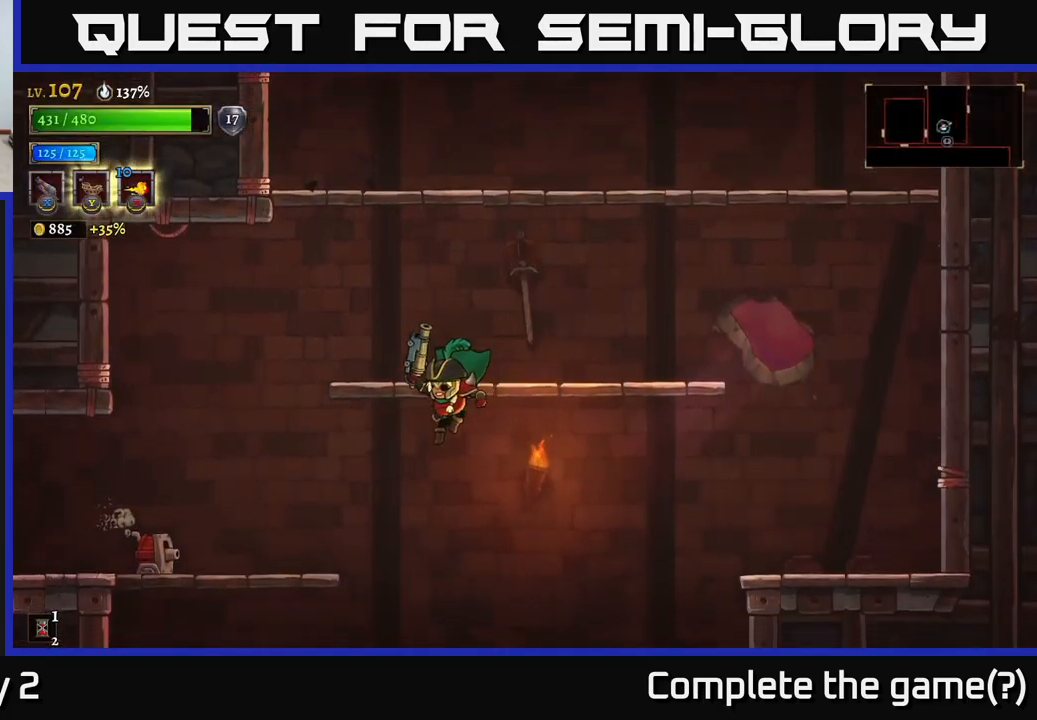
{"buttons": [], "left_stick": "left", "right_stick": "center", "events": [[100, "X", "down"], [233, "X", "up"], [383, "left_stick", "down-right"], [500, "left_stick", "left"]]}
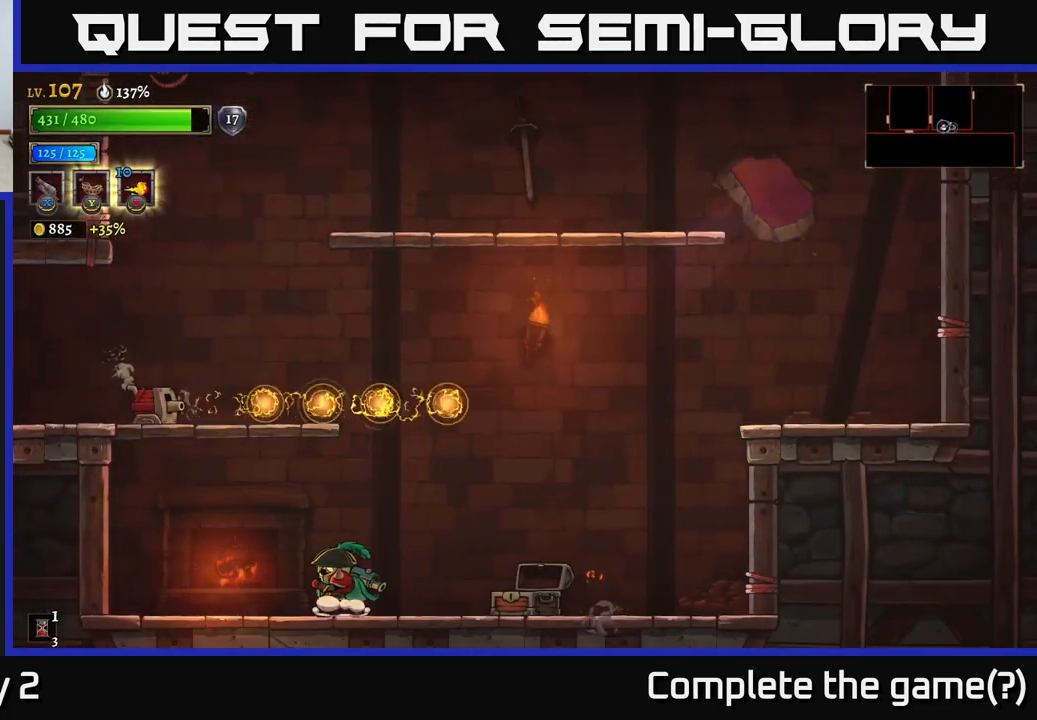
{"buttons": ["A"], "left_stick": "center", "right_stick": "center", "events": [[133, "left_stick", "center"], [300, "A", "down"], [300, "left_stick", "left"], [333, "X", "down"], [383, "left_stick", "center"], [417, "X", "up"]]}
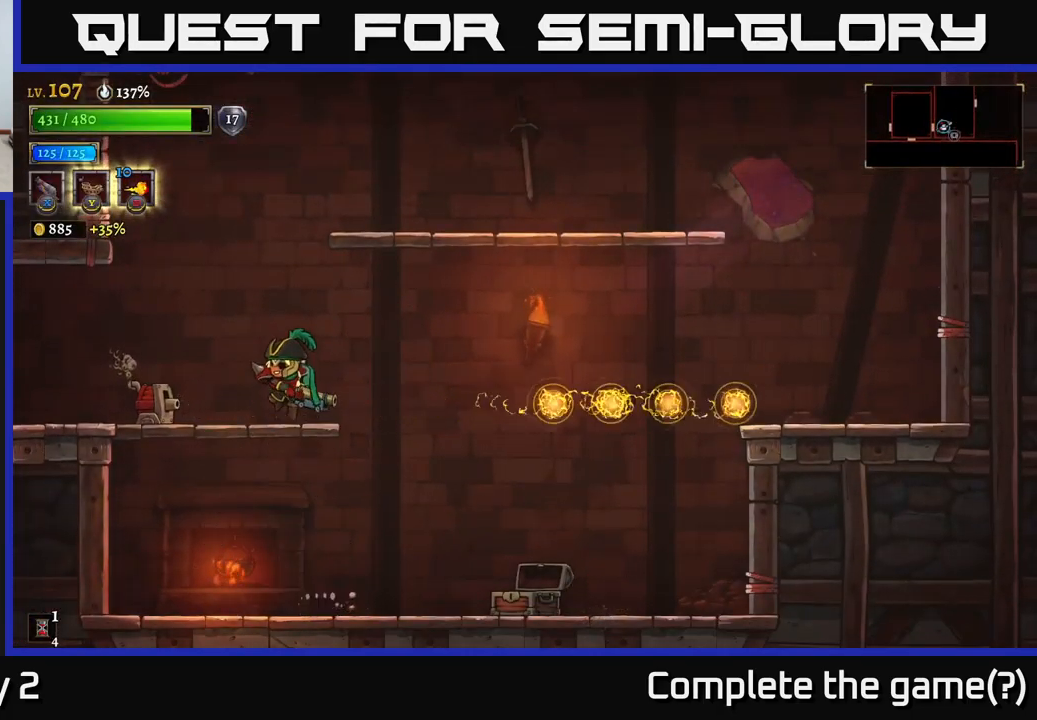
{"buttons": [], "left_stick": "left", "right_stick": "center", "events": [[67, "left_stick", "left"], [117, "A", "up"], [200, "left_stick", "center"], [400, "left_stick", "left"]]}
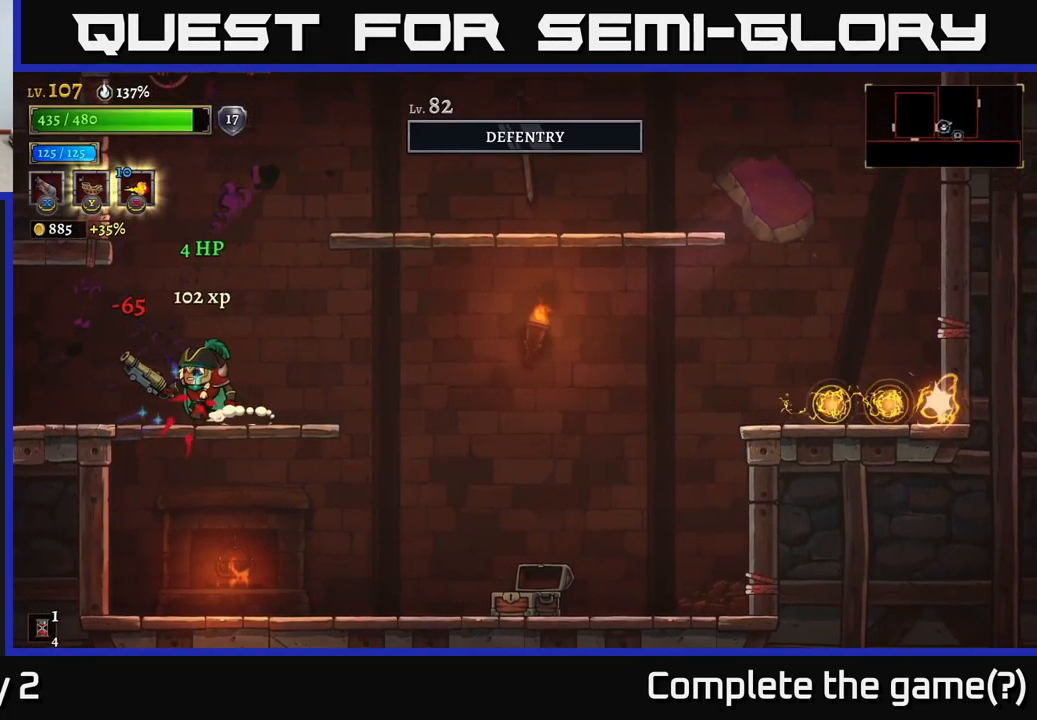
{"buttons": [], "left_stick": "right", "right_stick": "center", "events": [[67, "left_stick", "right"], [117, "A", "down"], [433, "A", "up"]]}
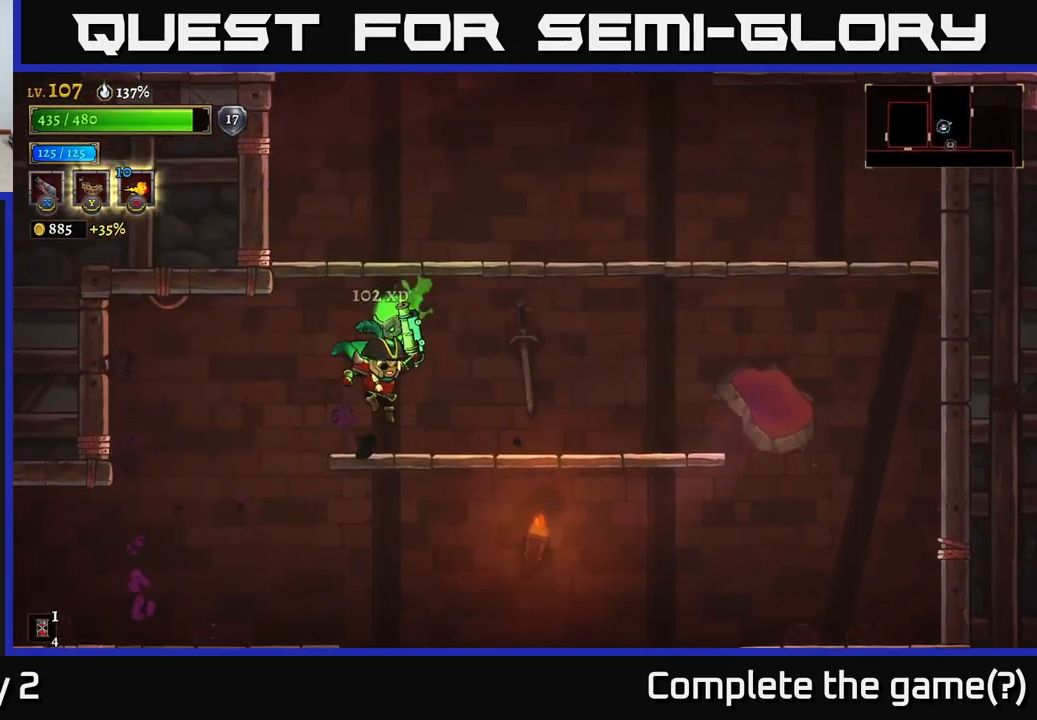
{"buttons": ["A"], "left_stick": "left", "right_stick": "center", "events": [[317, "A", "down"], [450, "left_stick", "left"]]}
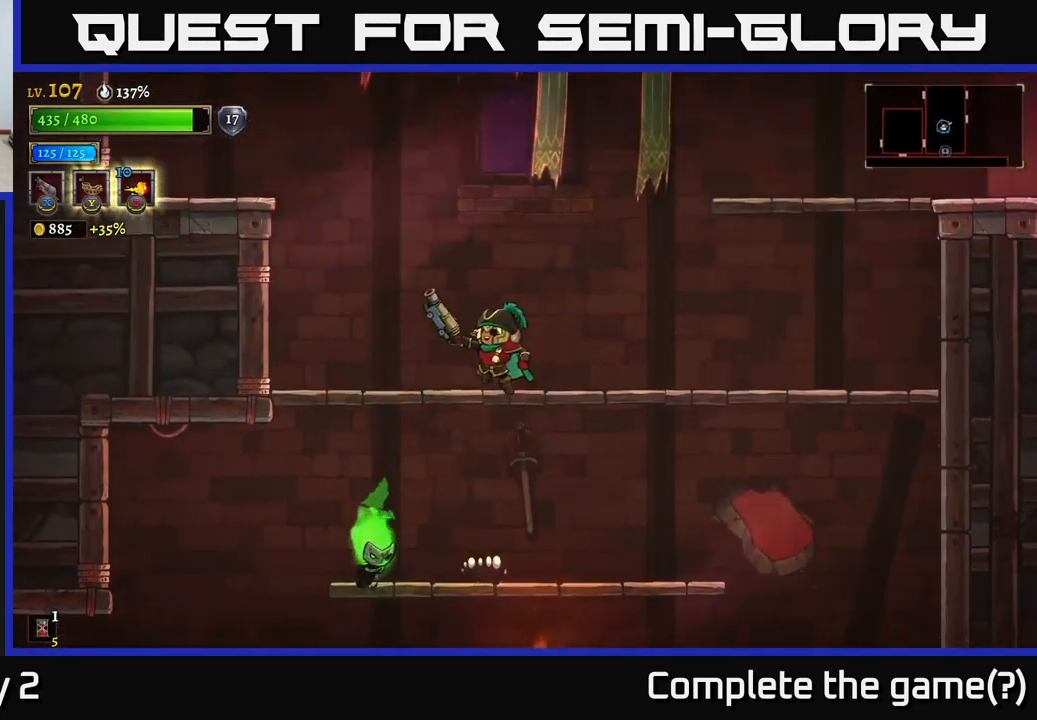
{"buttons": [], "left_stick": "left", "right_stick": "center", "events": [[17, "A", "up"], [100, "left_stick", "down"], [267, "left_stick", "center"], [450, "left_stick", "left"]]}
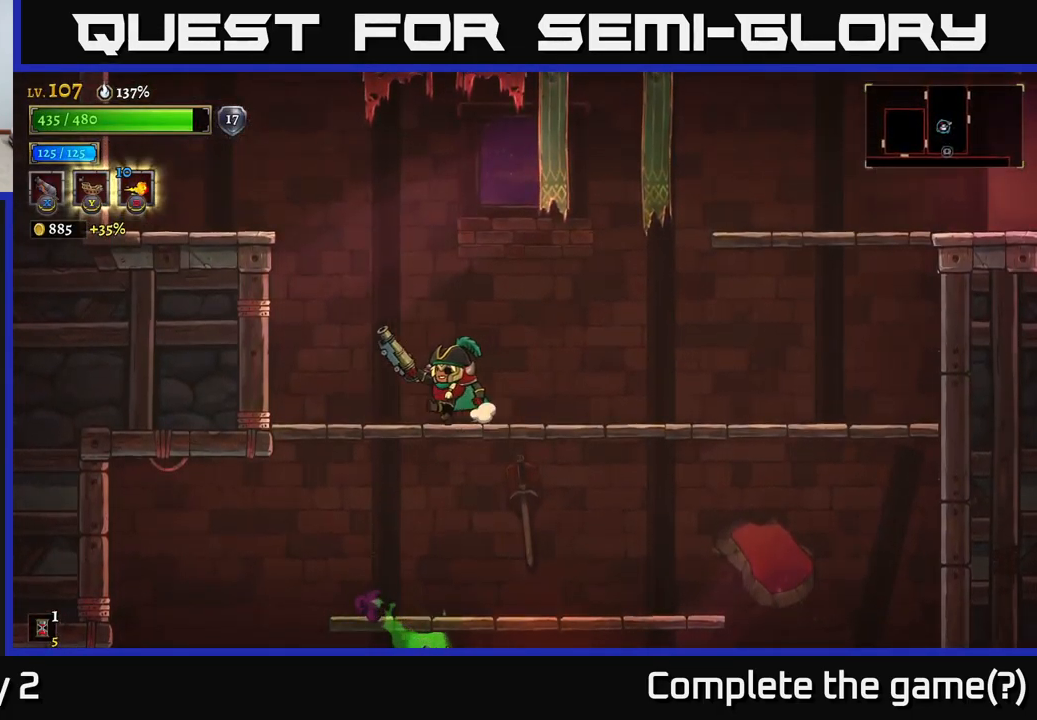
{"buttons": ["X"], "left_stick": "down-right", "right_stick": "center", "events": [[117, "X", "down"], [183, "left_stick", "down-right"]]}
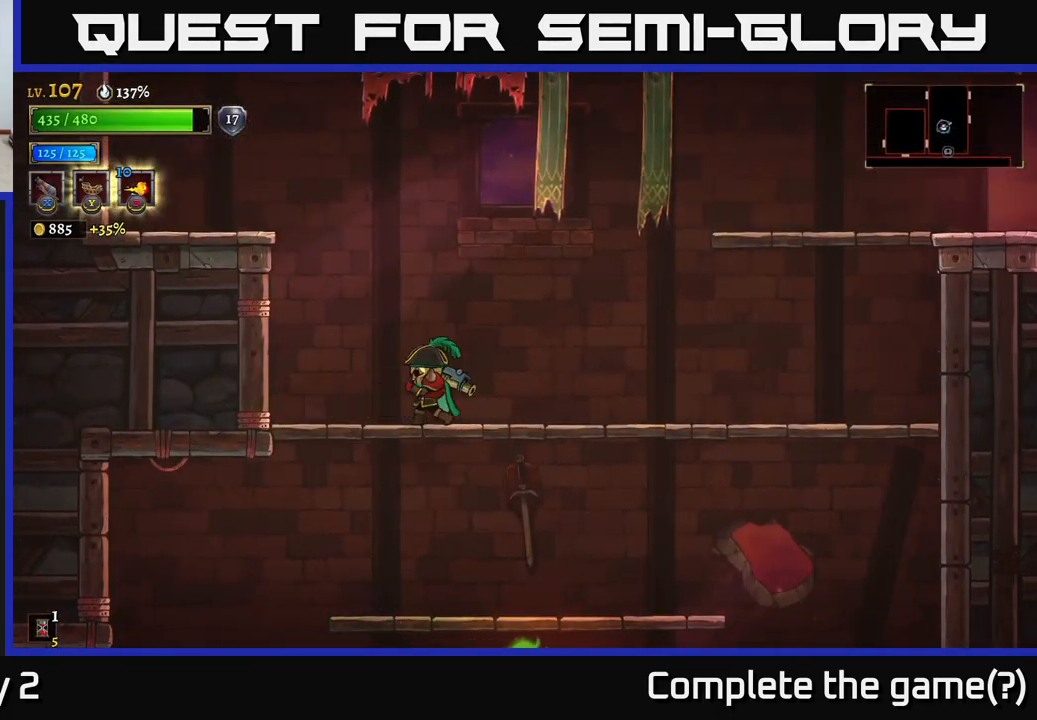
{"buttons": [], "left_stick": "down-right", "right_stick": "center", "events": [[400, "X", "up"]]}
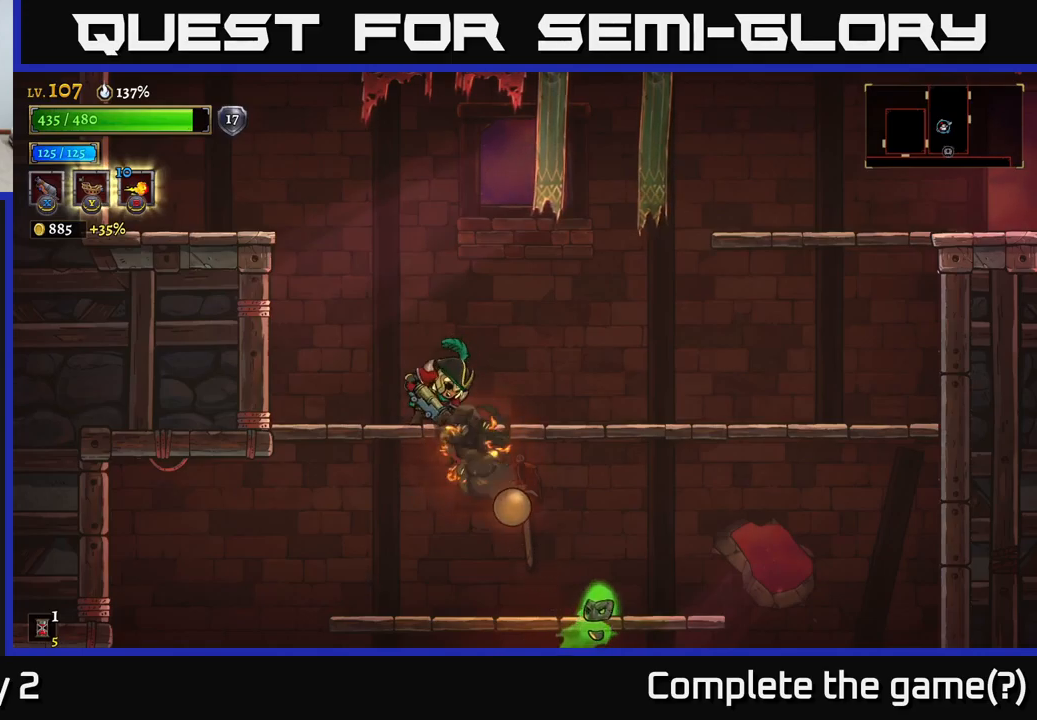
{"buttons": [], "left_stick": "center", "right_stick": "center", "events": [[34, "left_stick", "center"]]}